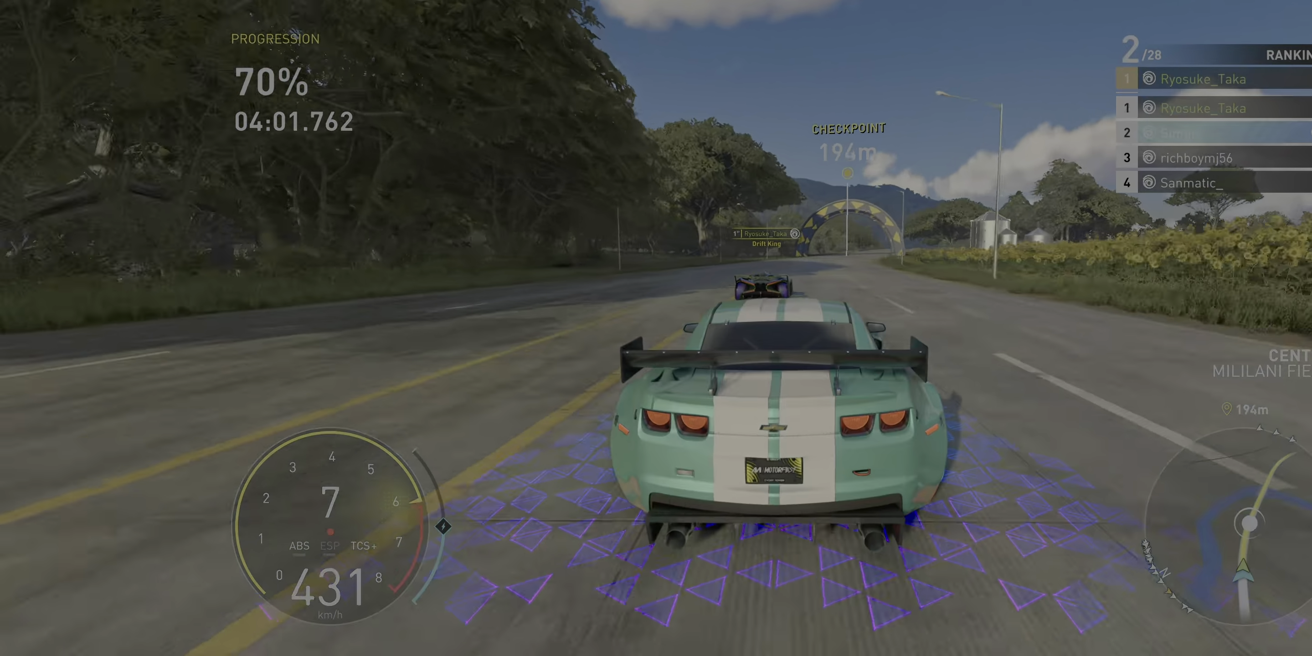
Gameplay with a controller (Xbox layout); each line is a JSON object with the inputs held at the frame after it. "events" lists button and stick changes between this image and that frame as [ms after this image, input, new state], when the widget could be followed in between. Not read: L3 R3.
{"buttons": ["R2"], "left_stick": "right", "right_stick": "center", "events": [[133, "left_stick", "center"], [217, "left_stick", "right"]]}
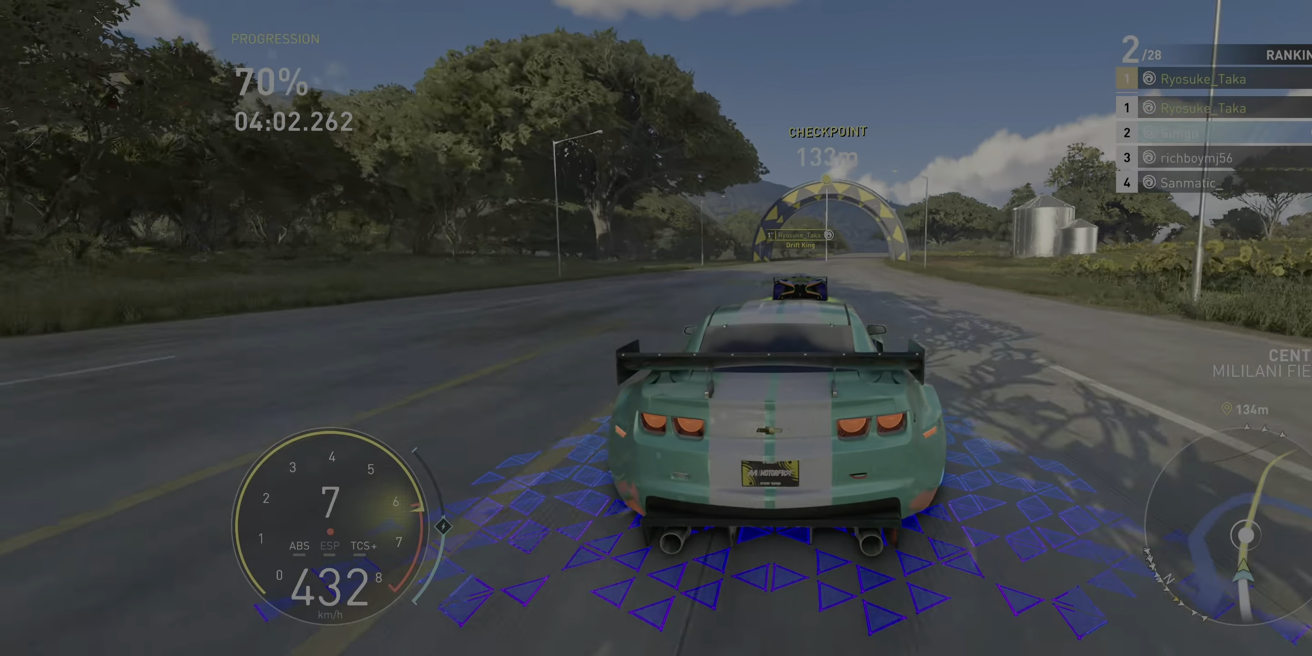
{"buttons": ["R2"], "left_stick": "right", "right_stick": "center", "events": [[133, "left_stick", "center"], [250, "left_stick", "right"]]}
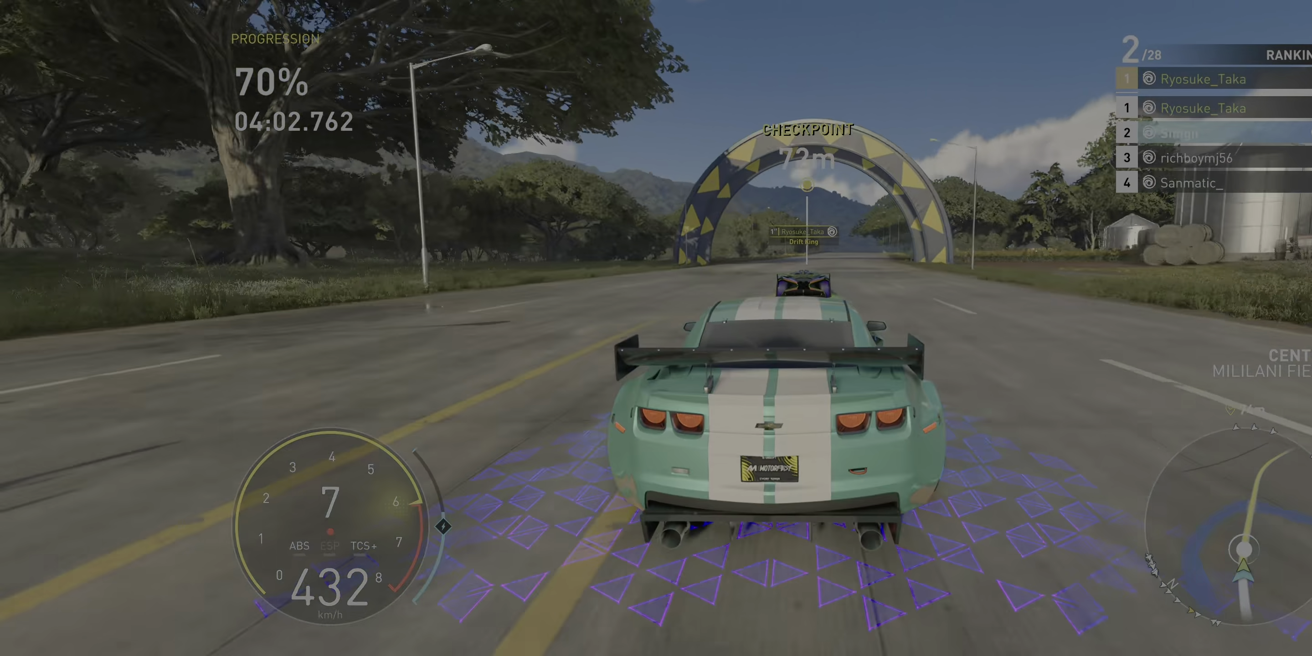
{"buttons": ["R2"], "left_stick": "right", "right_stick": "center", "events": [[150, "left_stick", "center"], [350, "left_stick", "right"]]}
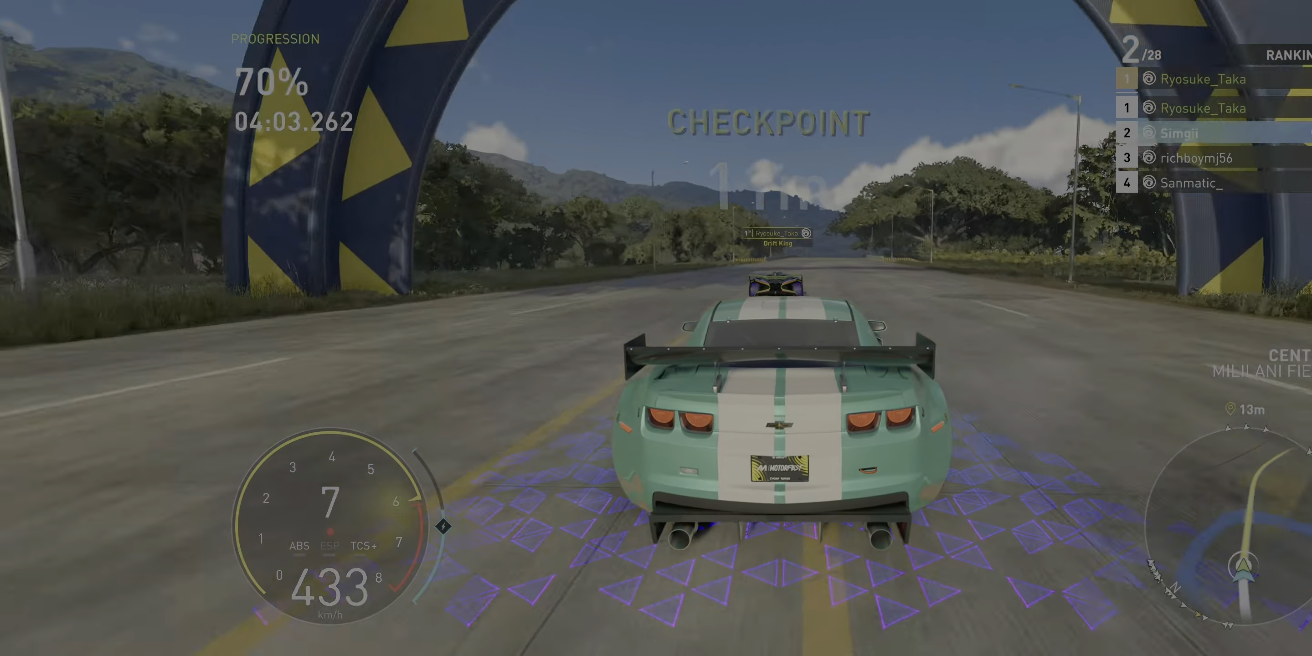
{"buttons": ["R2"], "left_stick": "center", "right_stick": "center", "events": [[100, "left_stick", "center"], [267, "left_stick", "right"], [483, "left_stick", "center"]]}
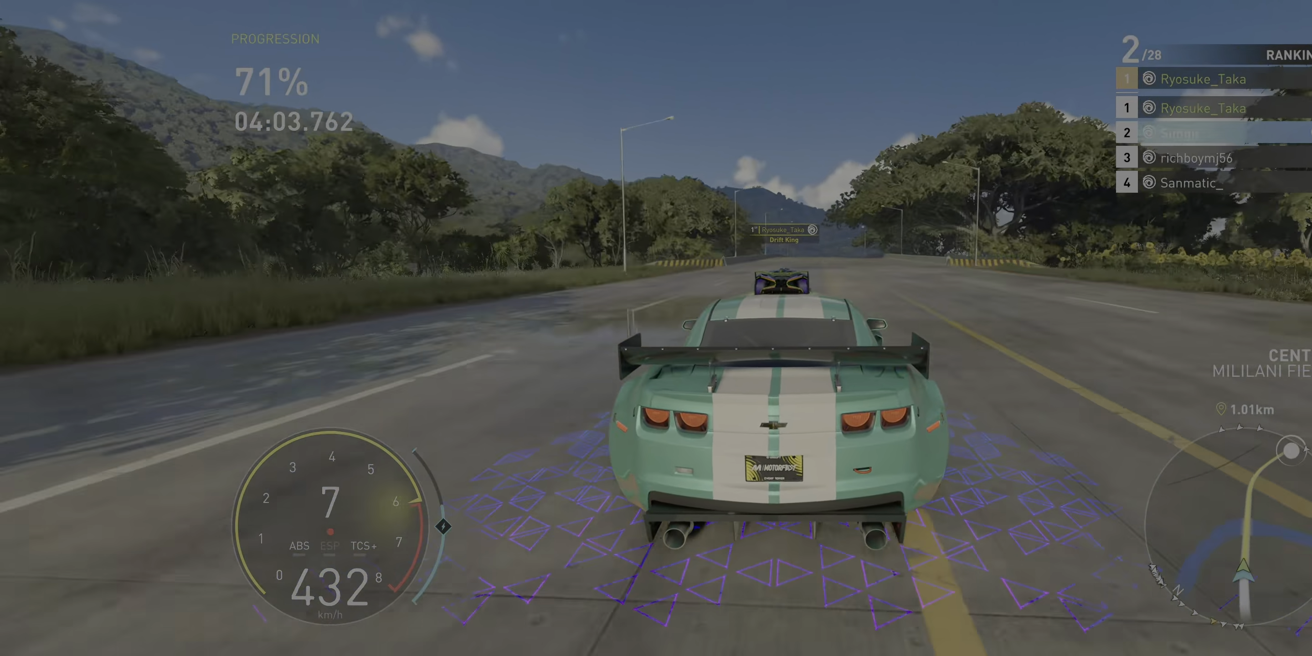
{"buttons": ["R2"], "left_stick": "center", "right_stick": "center", "events": [[100, "left_stick", "right"], [350, "left_stick", "center"]]}
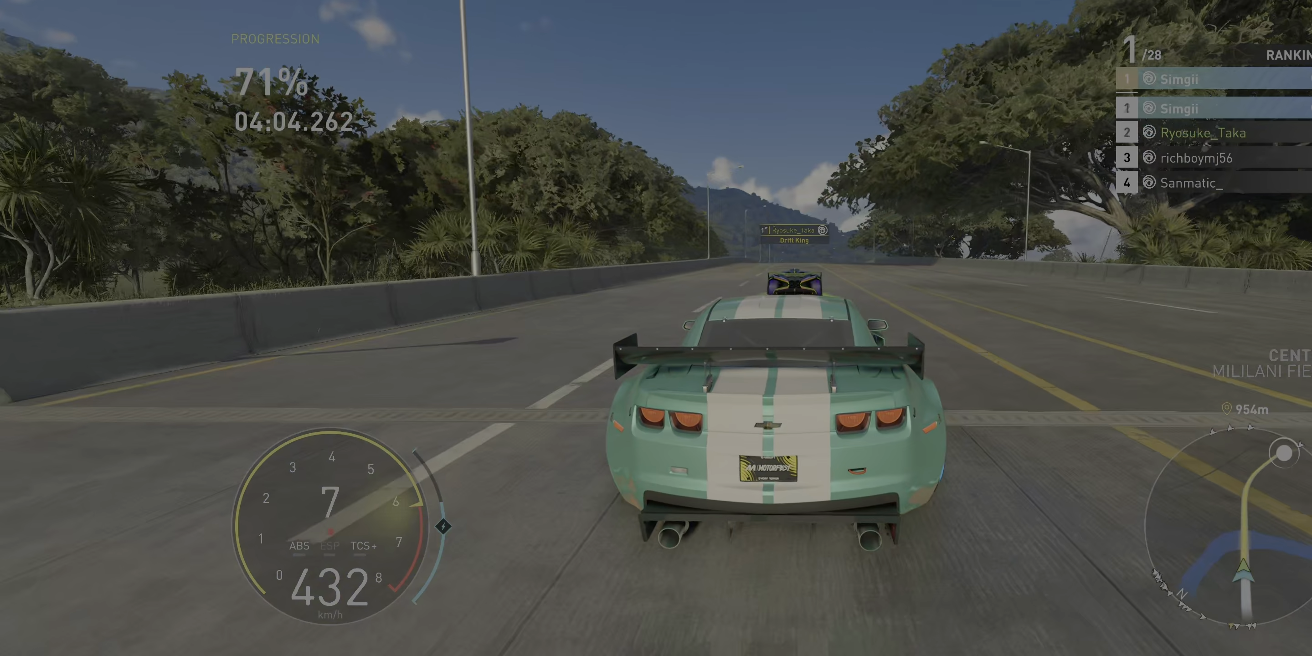
{"buttons": ["R2"], "left_stick": "center", "right_stick": "center", "events": [[317, "left_stick", "right"], [450, "left_stick", "center"]]}
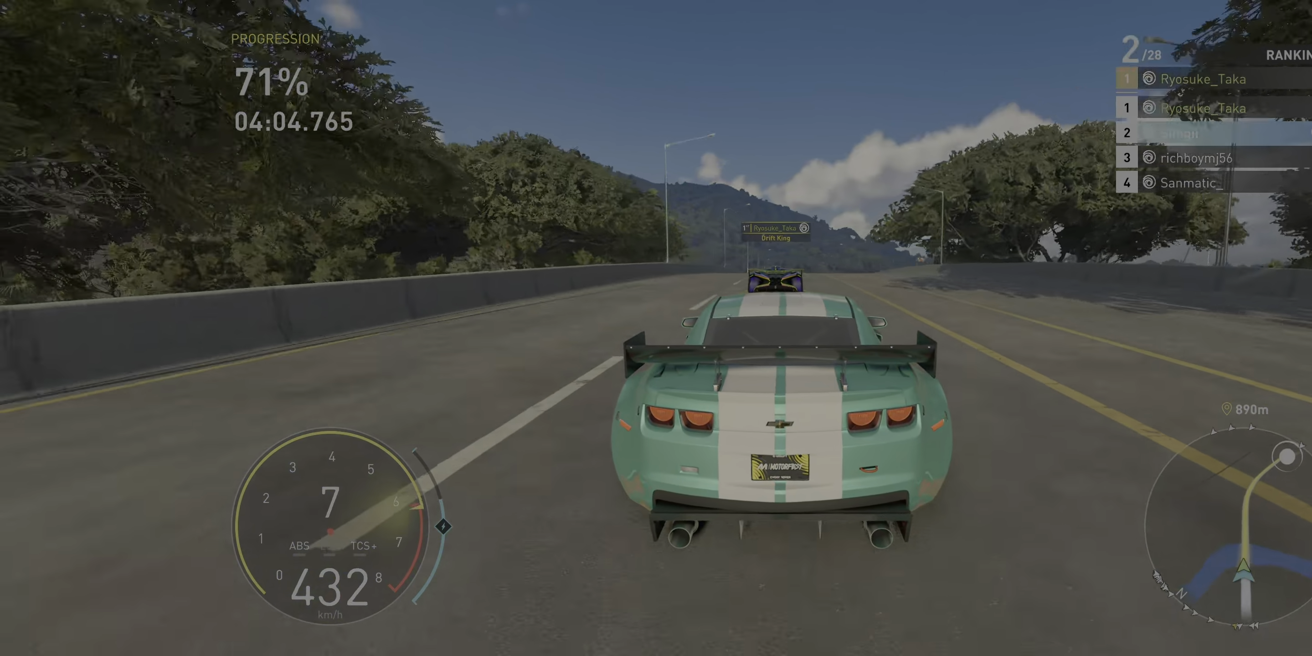
{"buttons": ["R2"], "left_stick": "center", "right_stick": "center", "events": [[267, "left_stick", "left"], [333, "left_stick", "center"]]}
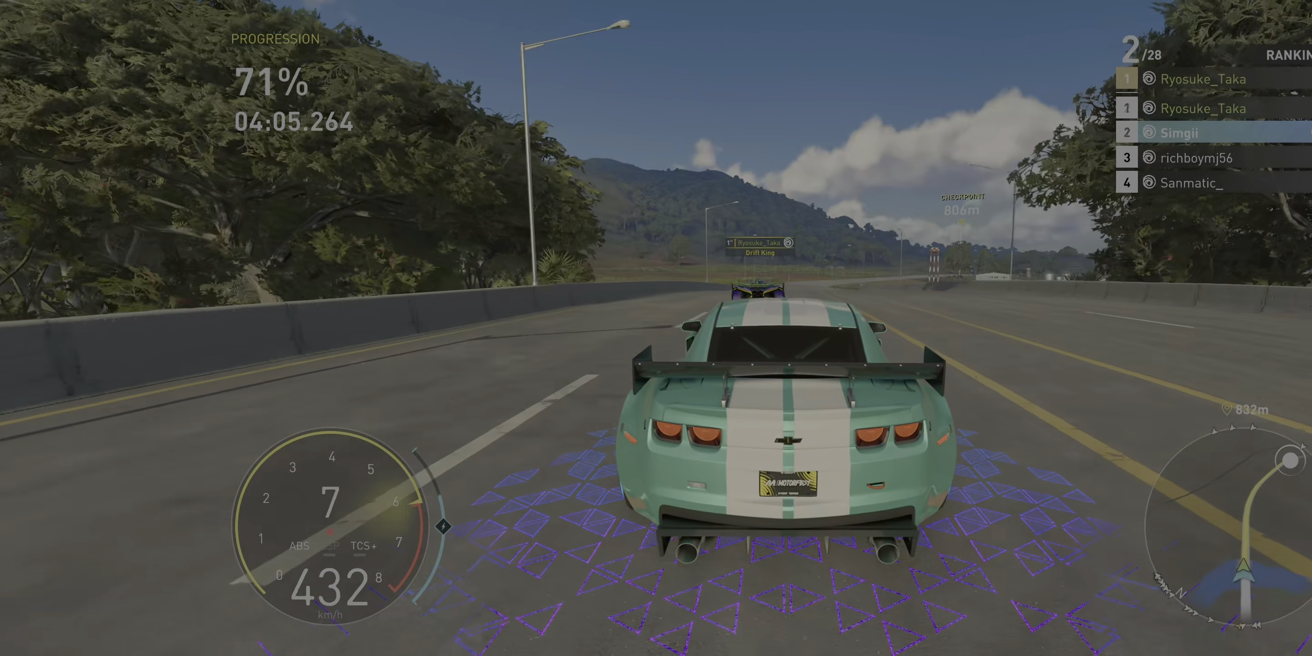
{"buttons": ["R2"], "left_stick": "right", "right_stick": "center", "events": [[317, "left_stick", "right"]]}
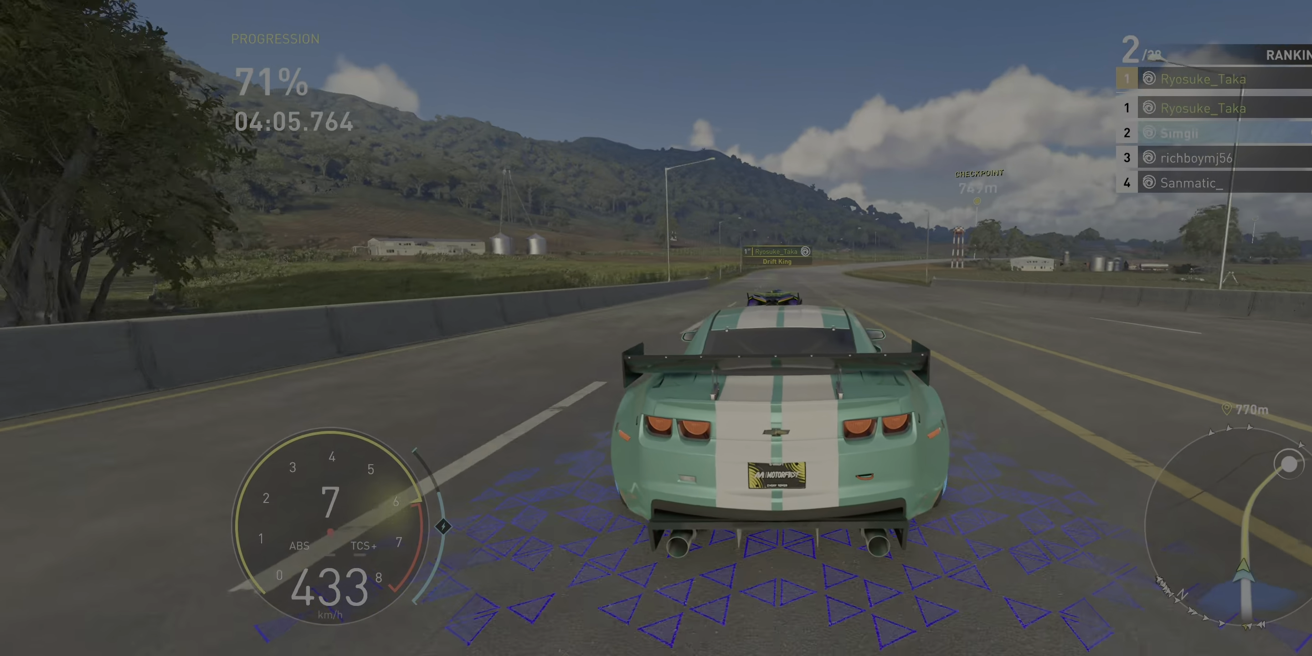
{"buttons": ["R2"], "left_stick": "center", "right_stick": "center", "events": [[17, "left_stick", "center"], [167, "left_stick", "right"], [450, "left_stick", "center"]]}
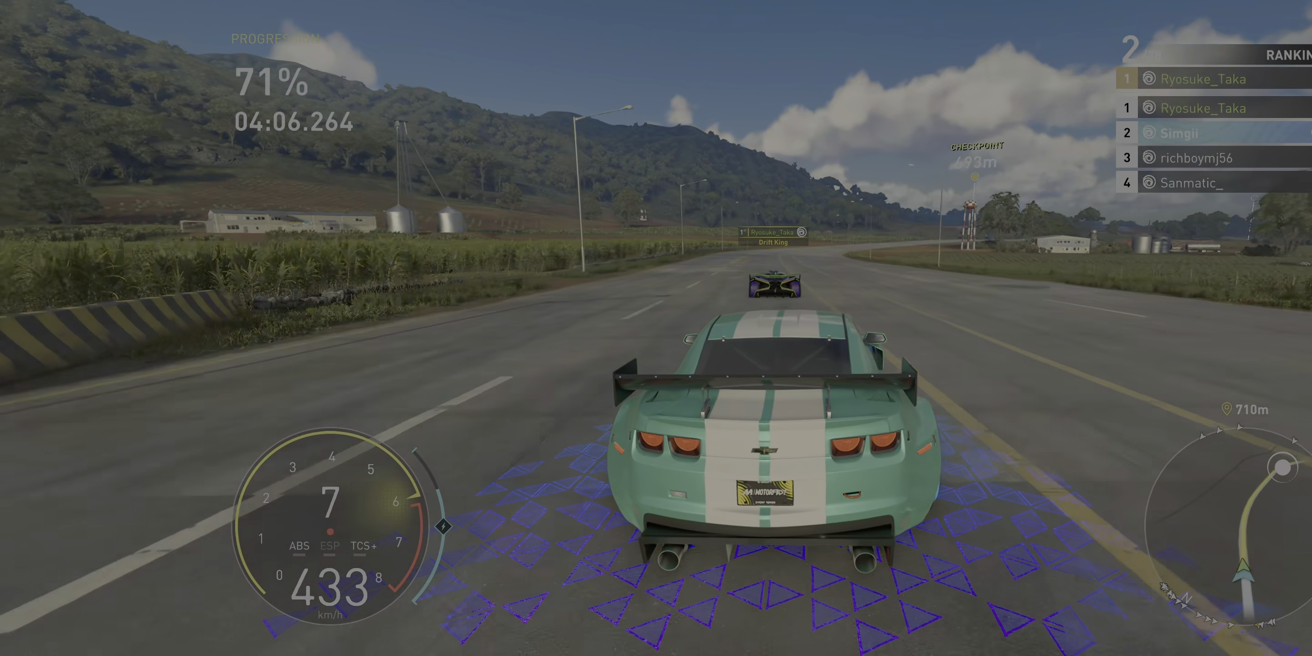
{"buttons": ["R2"], "left_stick": "right", "right_stick": "center", "events": [[450, "left_stick", "right"]]}
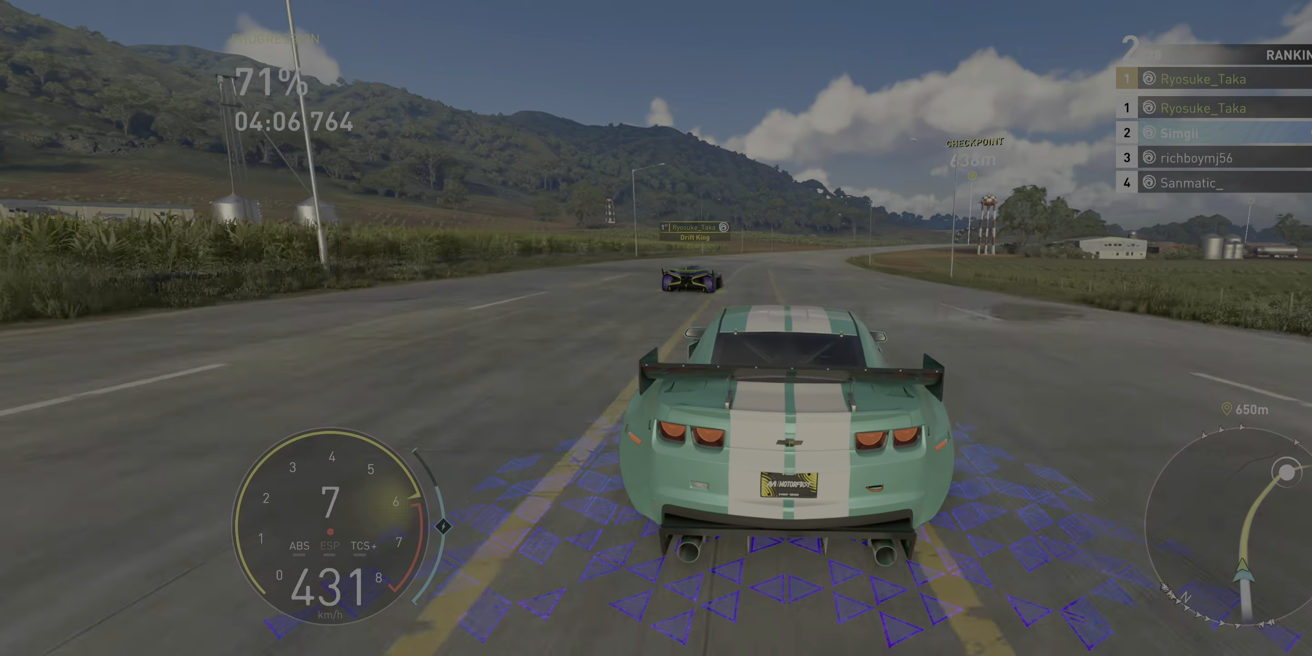
{"buttons": ["R2"], "left_stick": "right", "right_stick": "center", "events": [[150, "left_stick", "center"], [350, "left_stick", "right"]]}
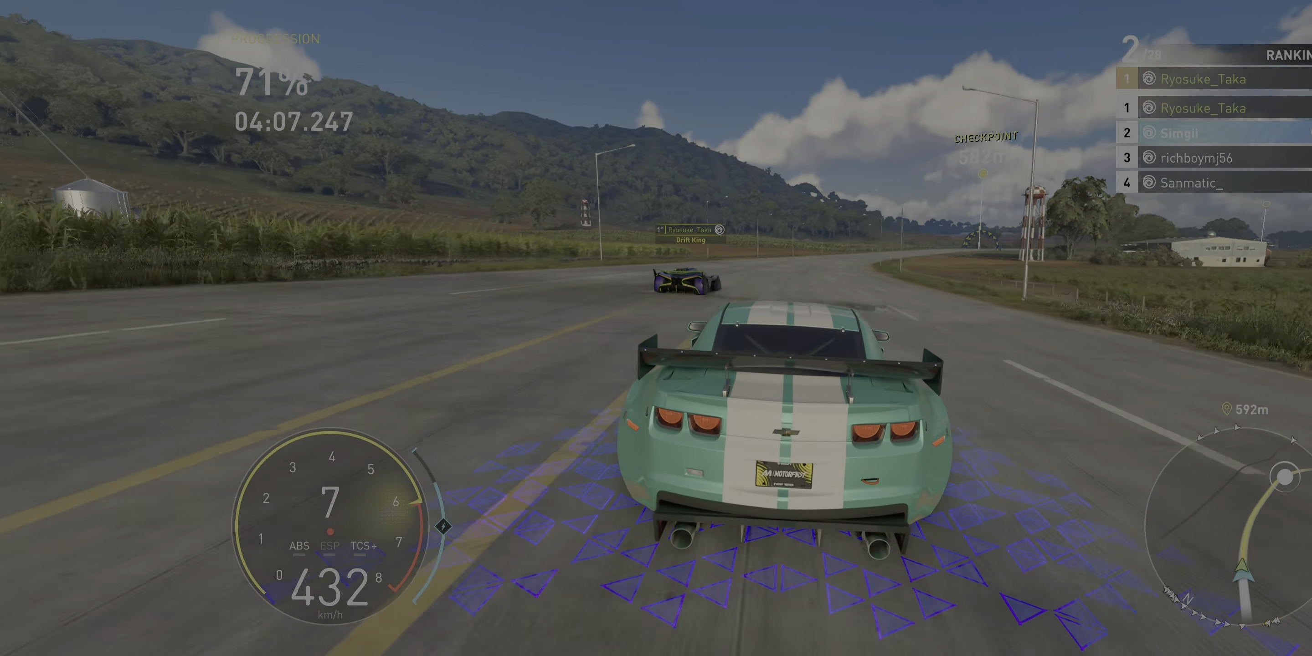
{"buttons": ["R2"], "left_stick": "up-right", "right_stick": "center", "events": [[150, "left_stick", "center"], [217, "left_stick", "up-right"]]}
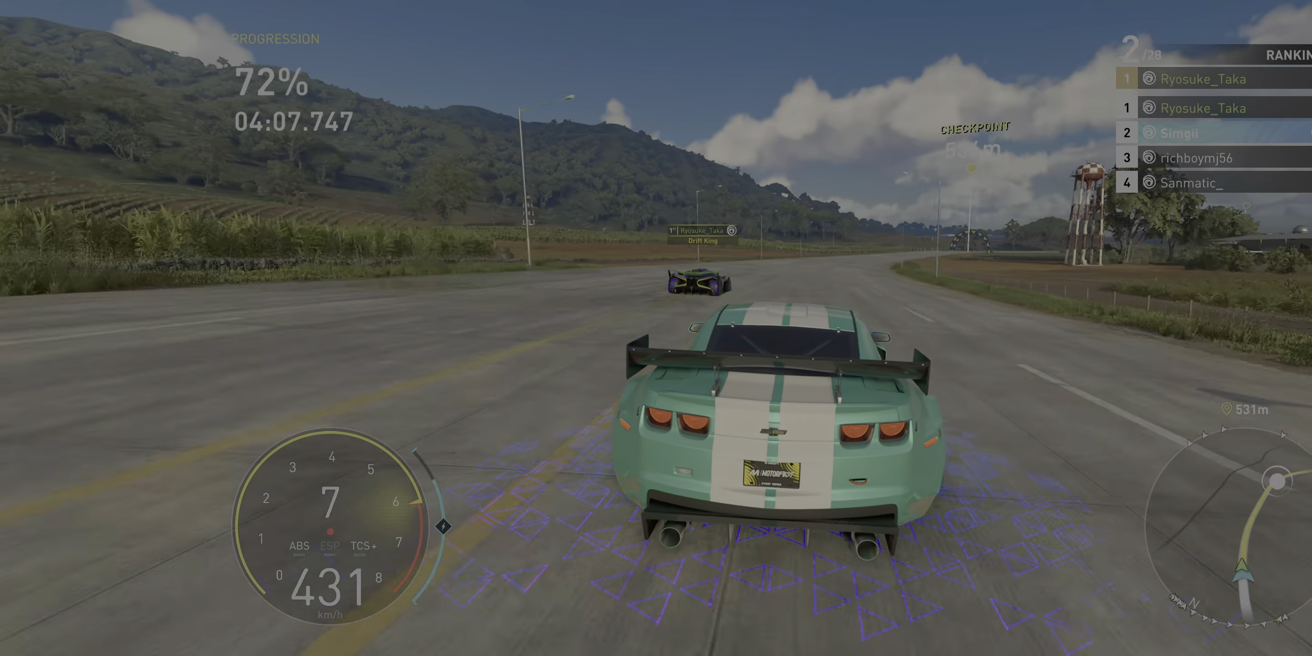
{"buttons": ["R2"], "left_stick": "up-right", "right_stick": "center", "events": [[100, "left_stick", "center"], [150, "left_stick", "up-right"]]}
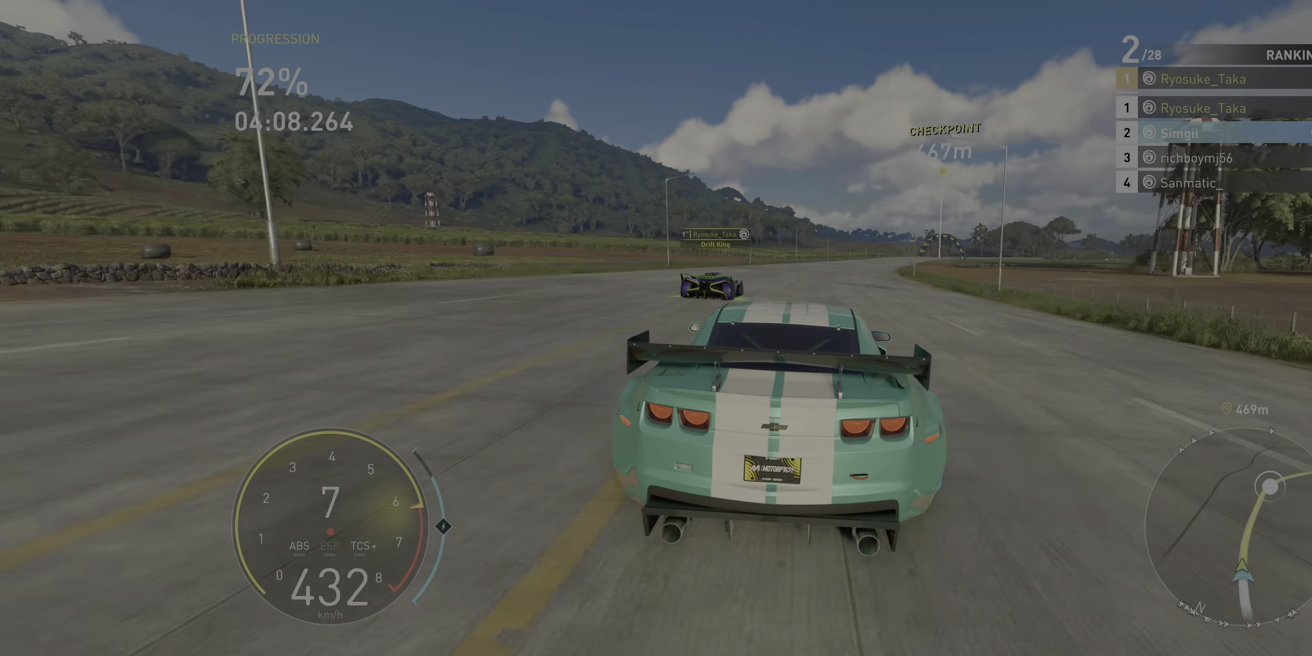
{"buttons": ["R2"], "left_stick": "up-right", "right_stick": "center", "events": []}
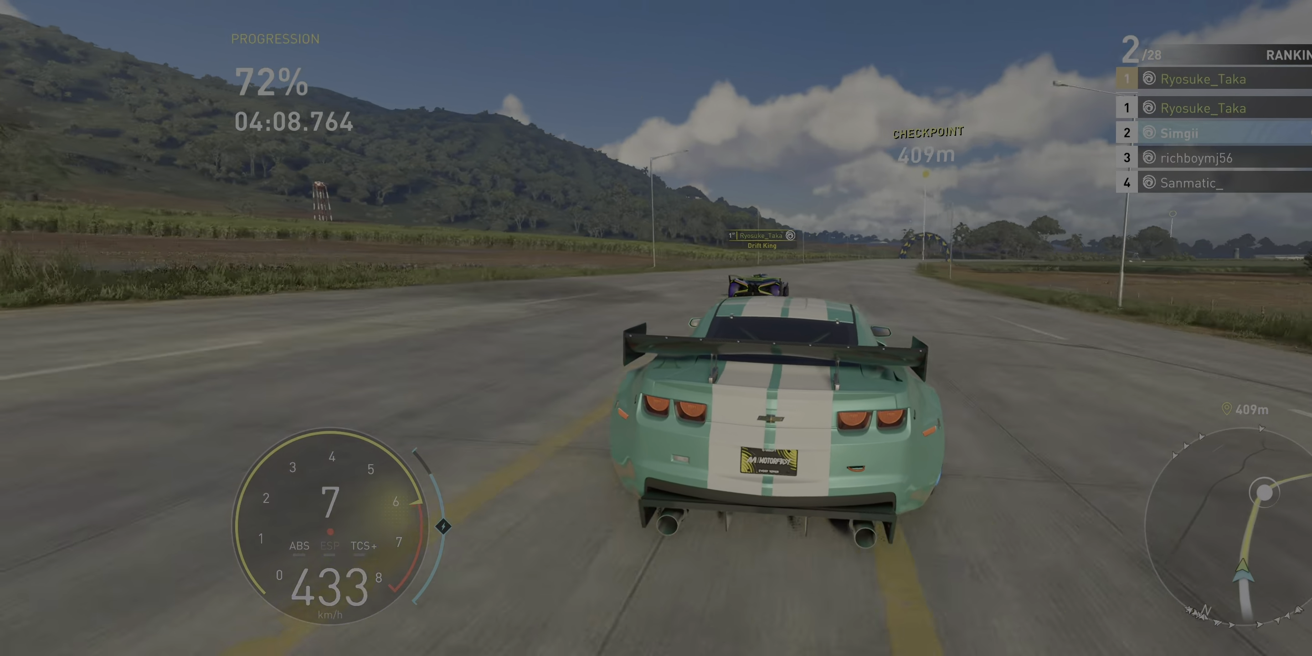
{"buttons": ["R2"], "left_stick": "up-right", "right_stick": "center", "events": [[100, "left_stick", "center"], [167, "left_stick", "up-right"]]}
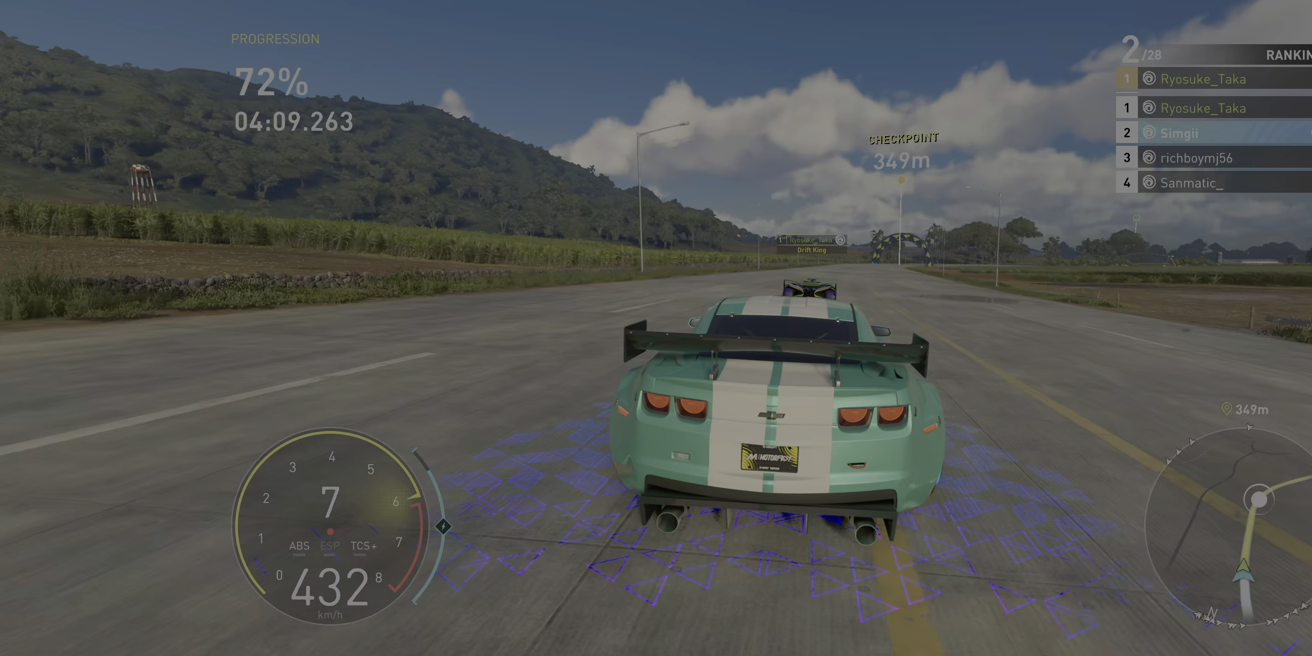
{"buttons": ["R2"], "left_stick": "up-right", "right_stick": "center", "events": [[100, "left_stick", "center"], [167, "left_stick", "up-right"]]}
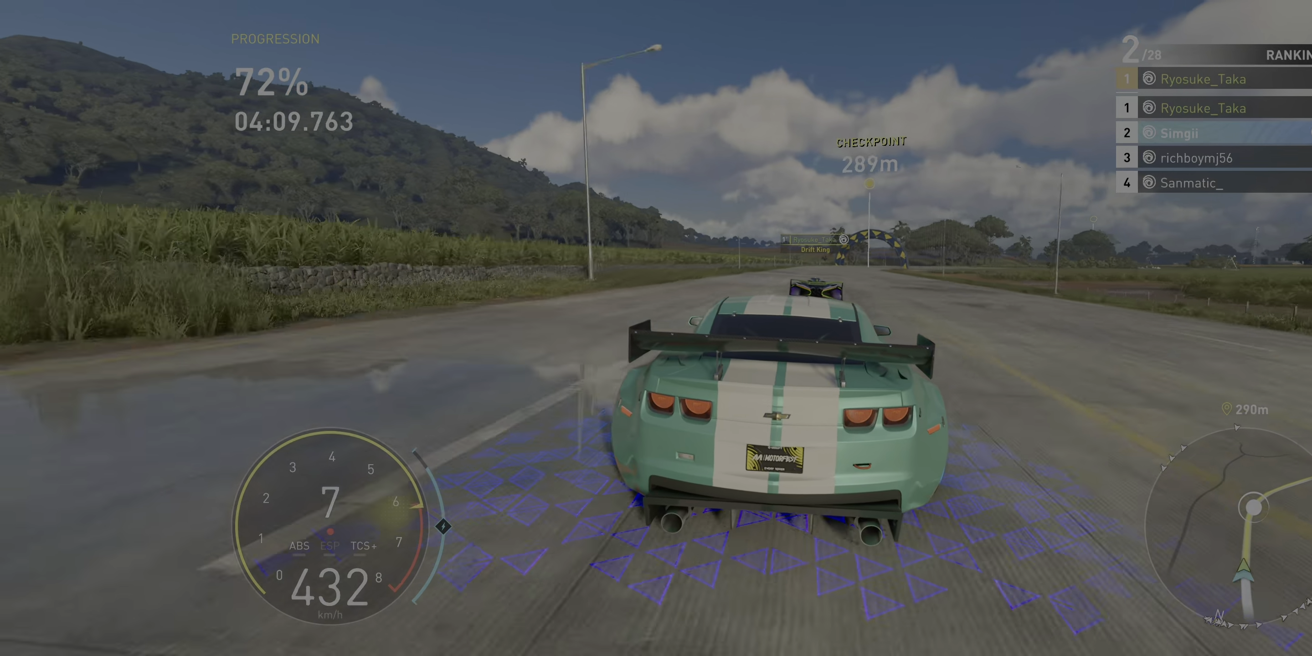
{"buttons": ["R2"], "left_stick": "center", "right_stick": "center", "events": [[283, "left_stick", "right"], [500, "left_stick", "center"]]}
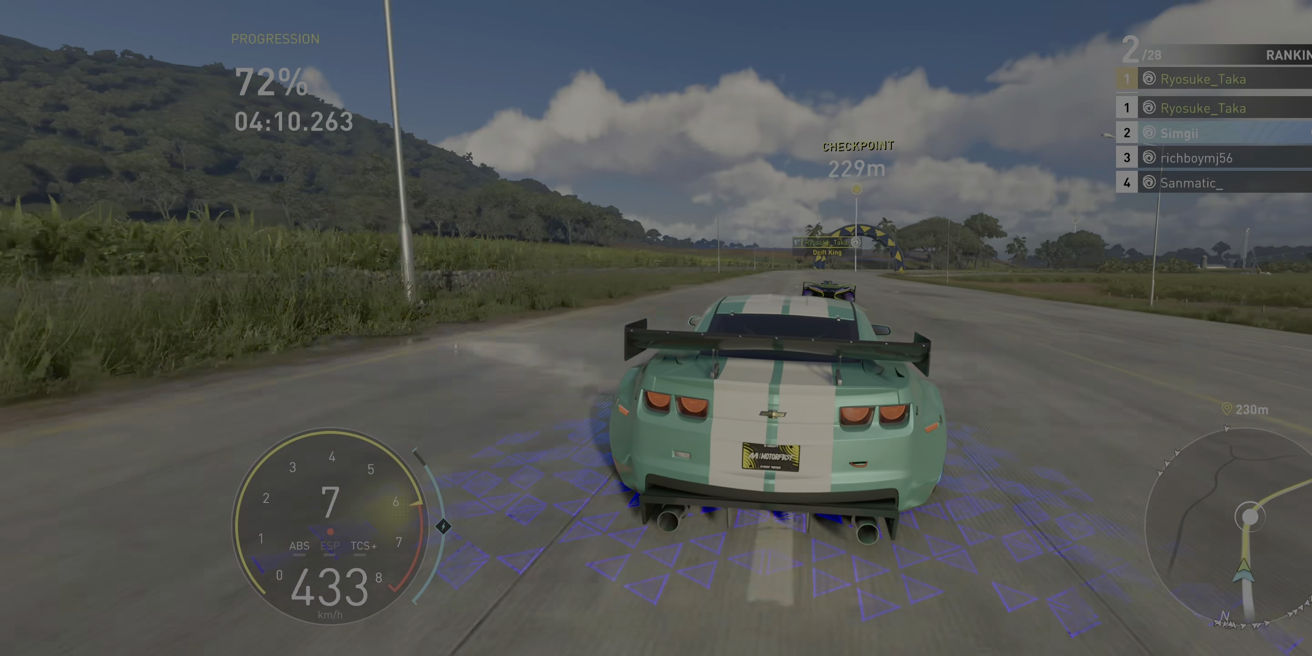
{"buttons": ["R2"], "left_stick": "right", "right_stick": "center", "events": [[317, "left_stick", "right"]]}
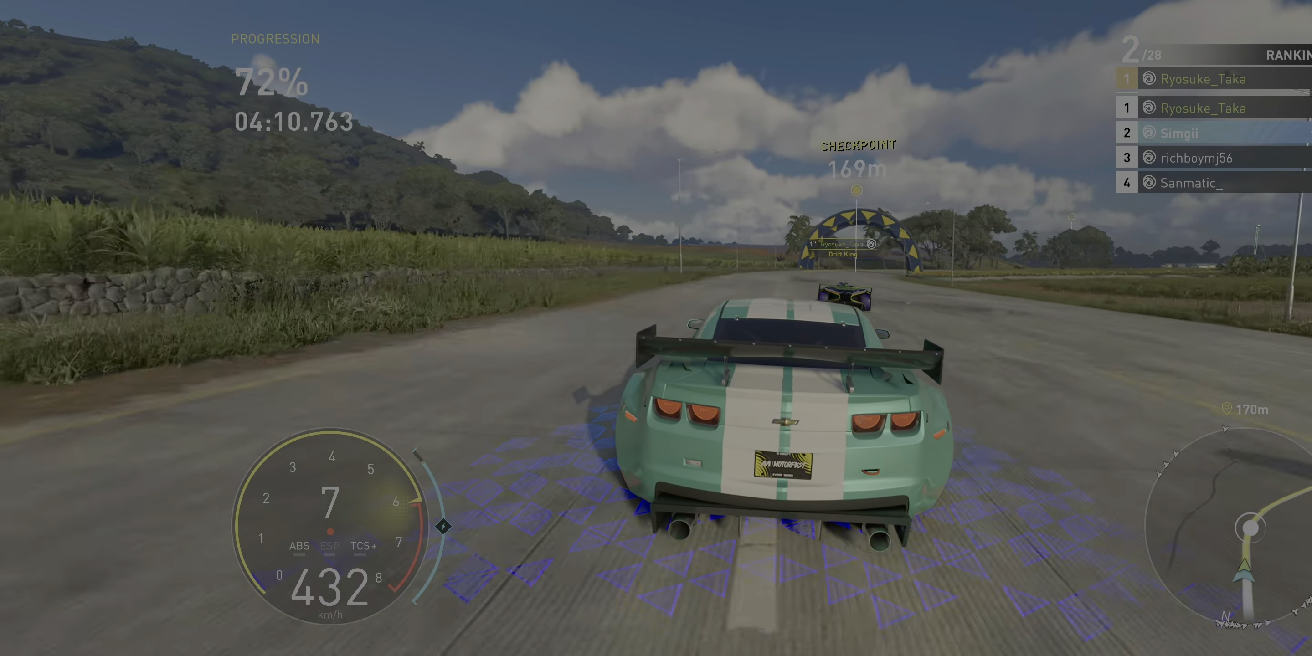
{"buttons": ["R2"], "left_stick": "right", "right_stick": "center", "events": []}
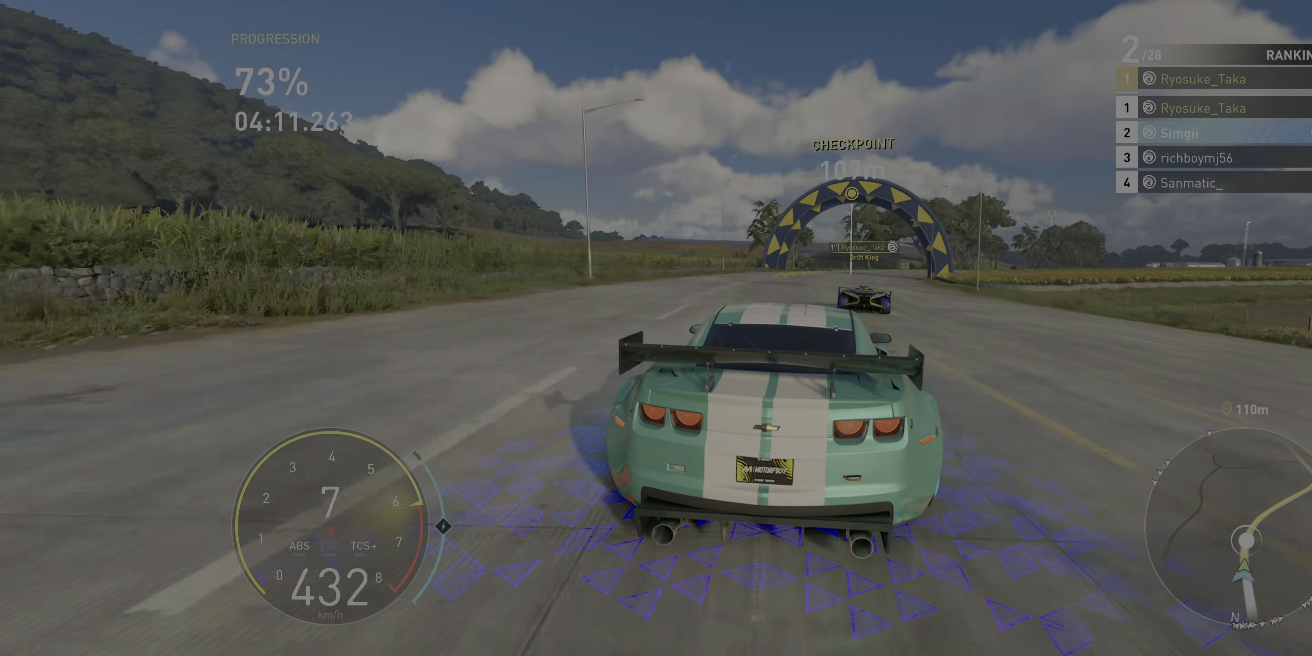
{"buttons": ["R2"], "left_stick": "right", "right_stick": "center", "events": []}
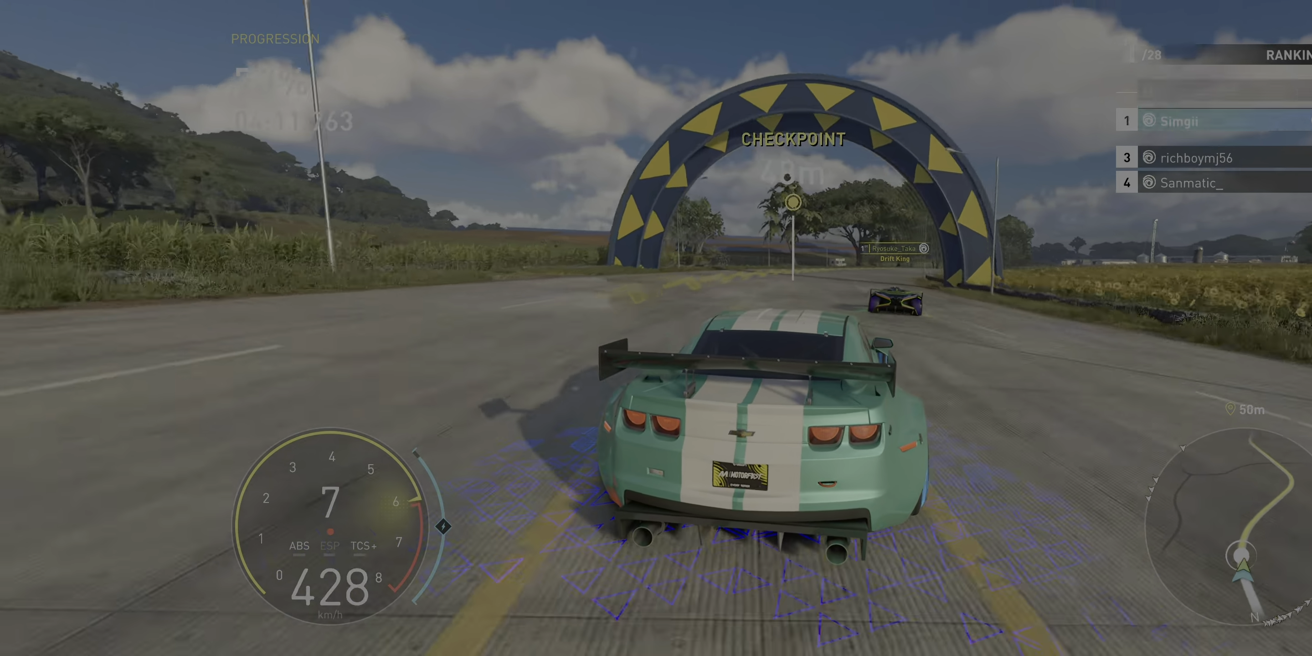
{"buttons": ["R2"], "left_stick": "up-right", "right_stick": "center", "events": [[367, "left_stick", "up-right"]]}
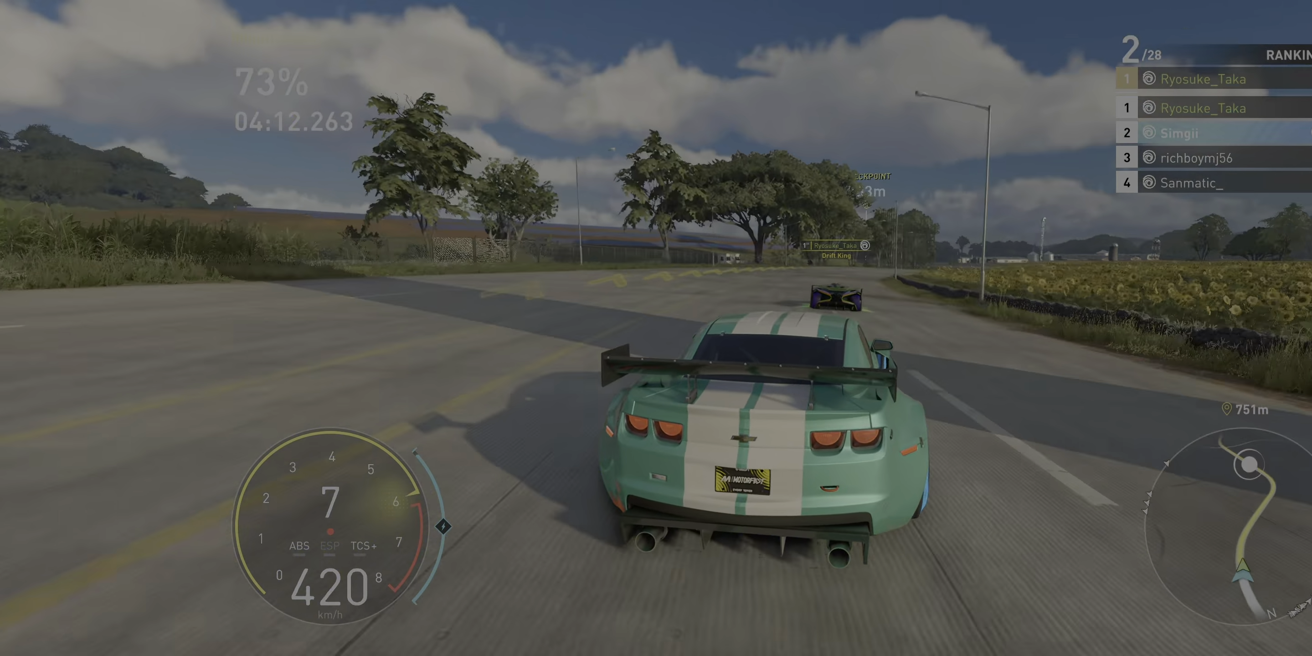
{"buttons": ["R2"], "left_stick": "right", "right_stick": "center", "events": [[67, "left_stick", "center"], [117, "left_stick", "right"]]}
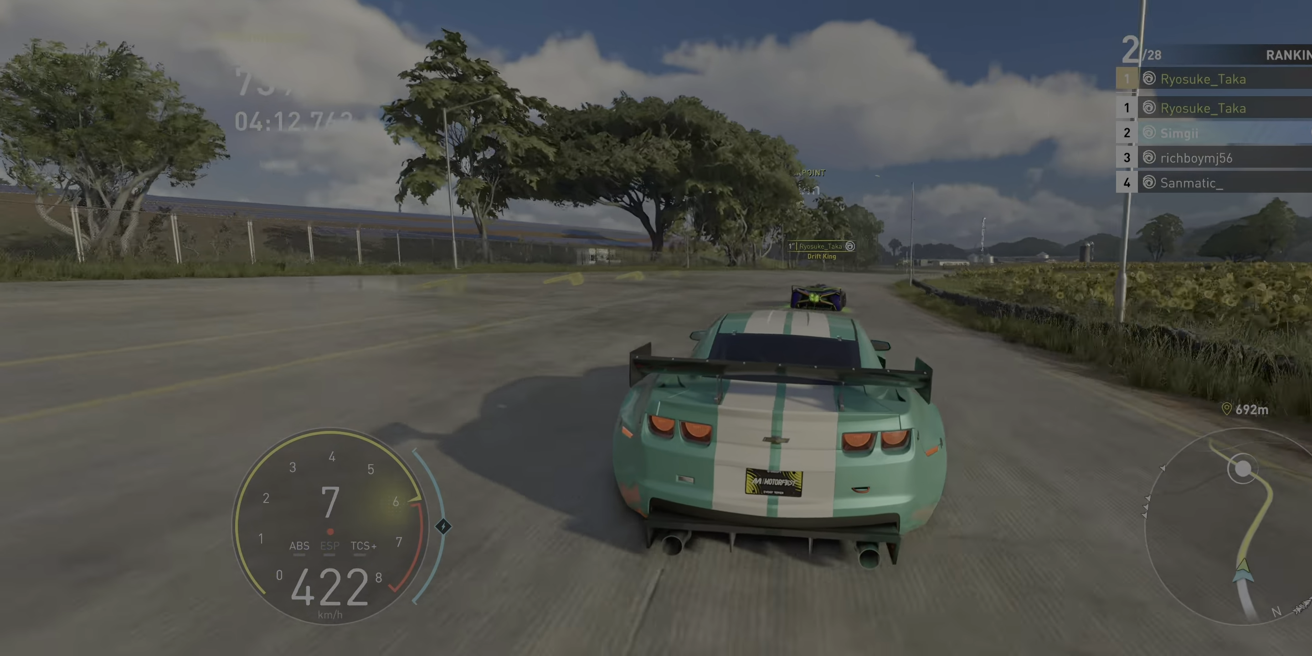
{"buttons": ["A", "R2"], "left_stick": "right", "right_stick": "center", "events": [[217, "A", "down"]]}
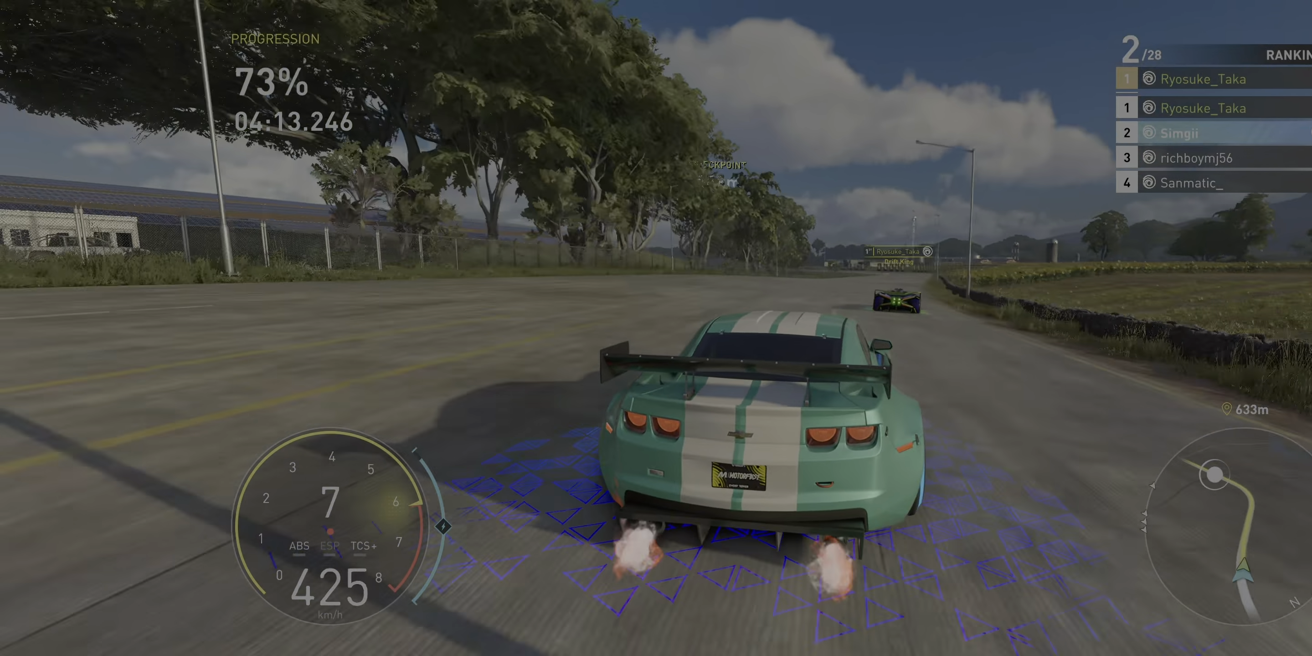
{"buttons": ["R2"], "left_stick": "up-right", "right_stick": "center", "events": [[200, "left_stick", "up-right"], [250, "A", "up"]]}
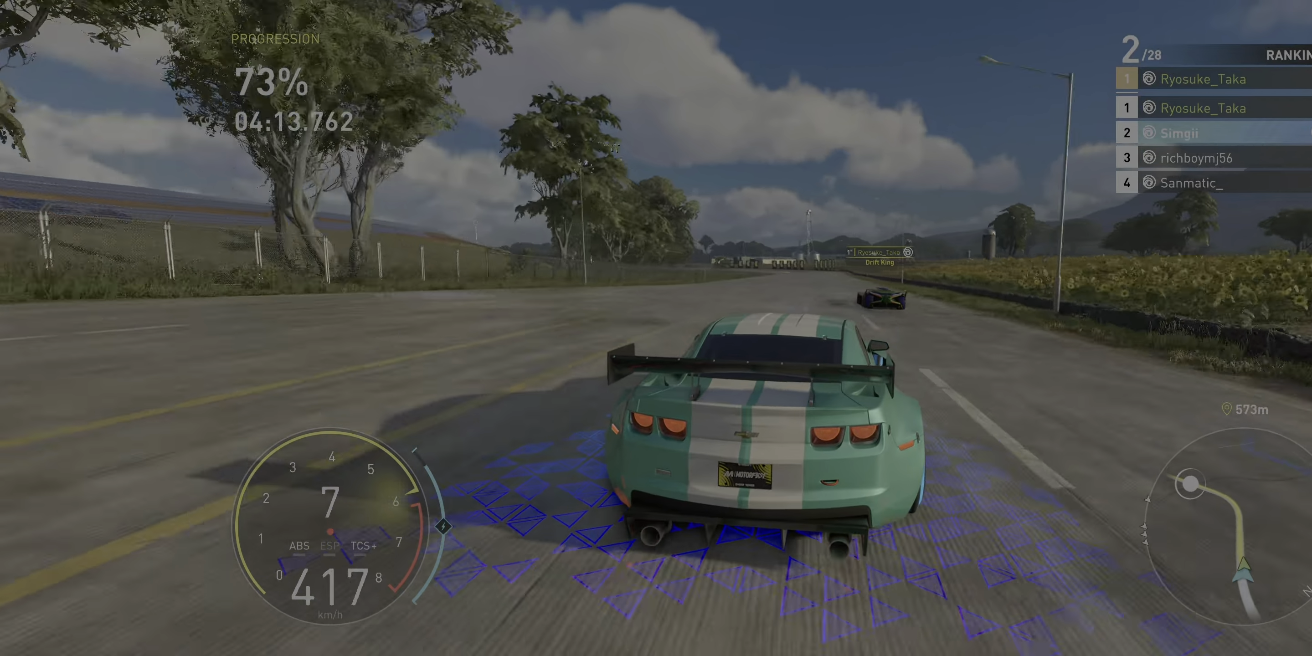
{"buttons": ["R2"], "left_stick": "center", "right_stick": "center", "events": [[17, "left_stick", "center"], [283, "left_stick", "left"], [367, "left_stick", "center"]]}
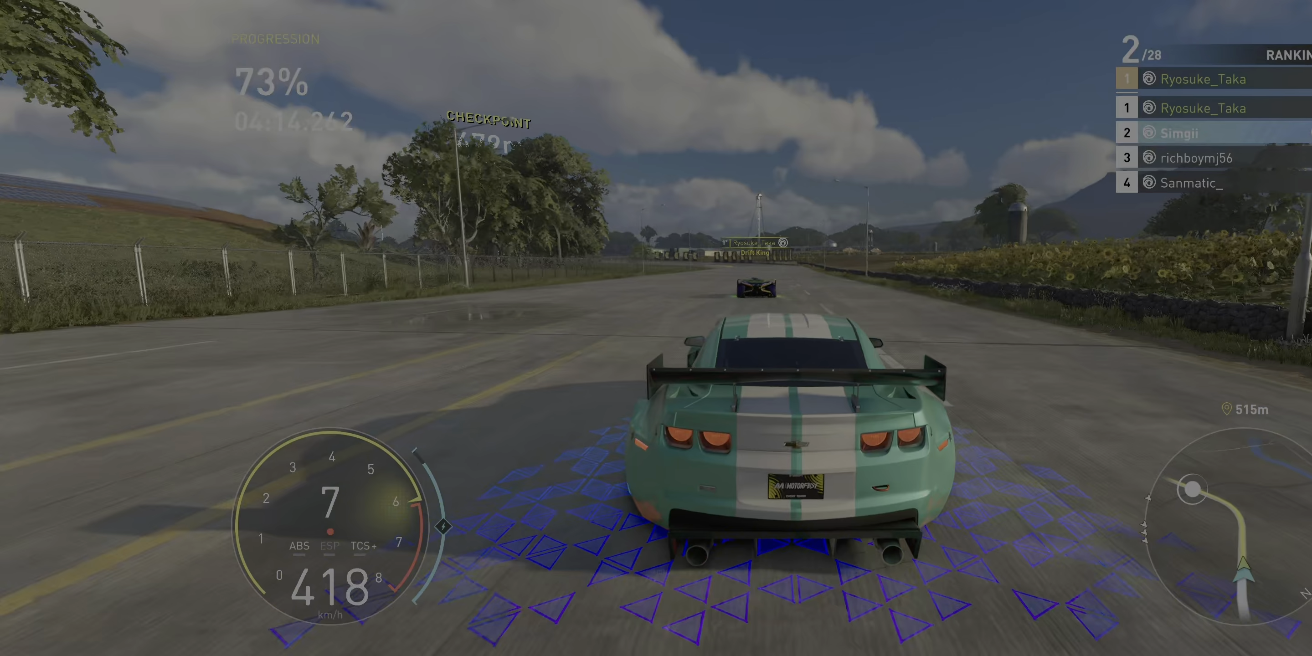
{"buttons": ["R2"], "left_stick": "left", "right_stick": "center", "events": [[50, "left_stick", "left"], [200, "left_stick", "center"], [467, "left_stick", "left"]]}
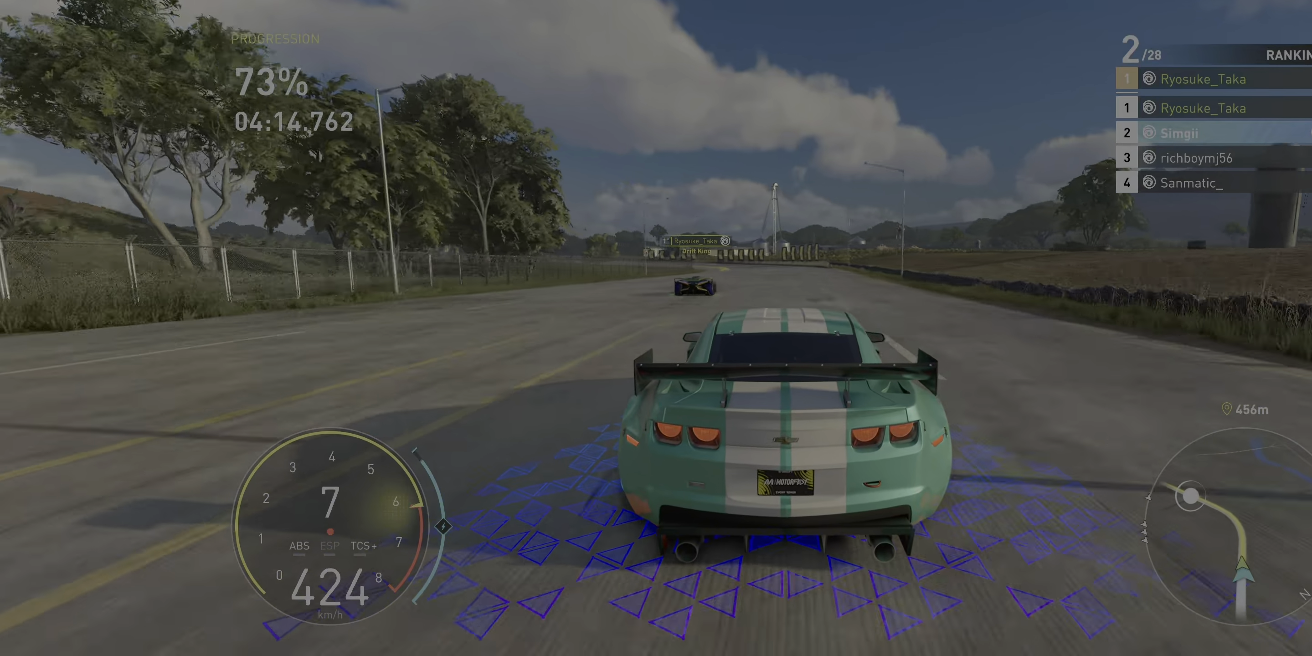
{"buttons": ["R2"], "left_stick": "left", "right_stick": "center", "events": []}
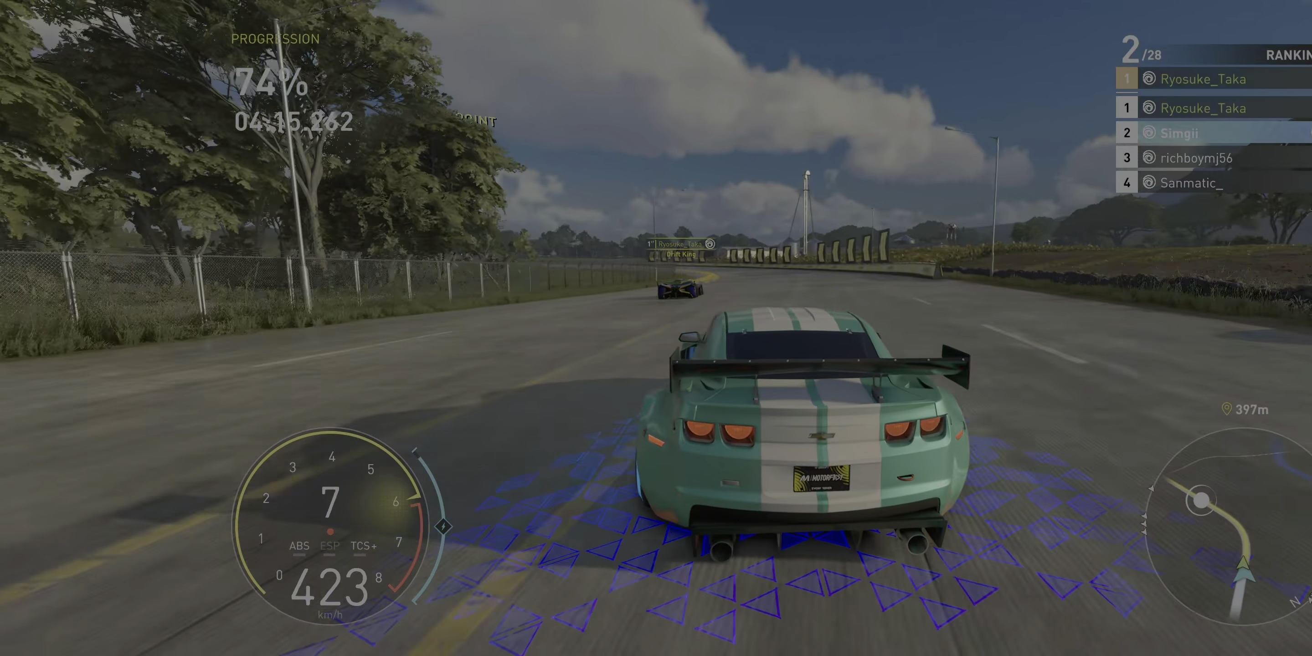
{"buttons": ["R2"], "left_stick": "left", "right_stick": "center", "events": []}
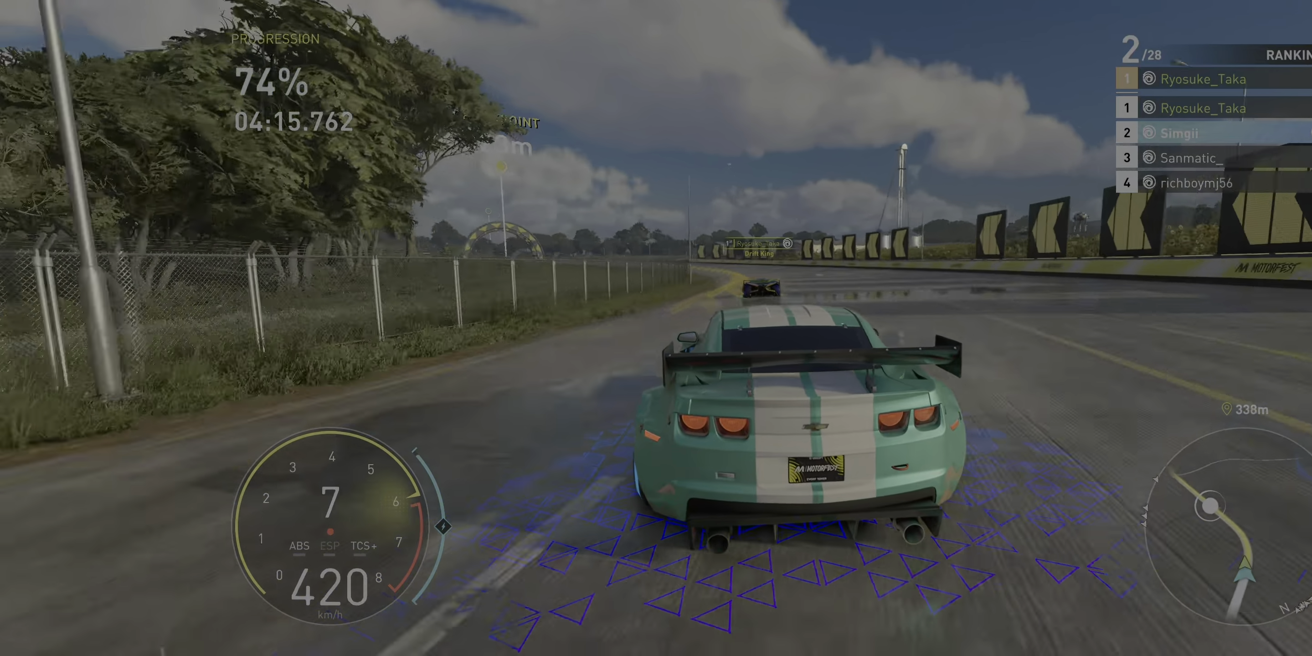
{"buttons": ["R2"], "left_stick": "left", "right_stick": "center", "events": [[400, "left_stick", "center"], [467, "left_stick", "left"]]}
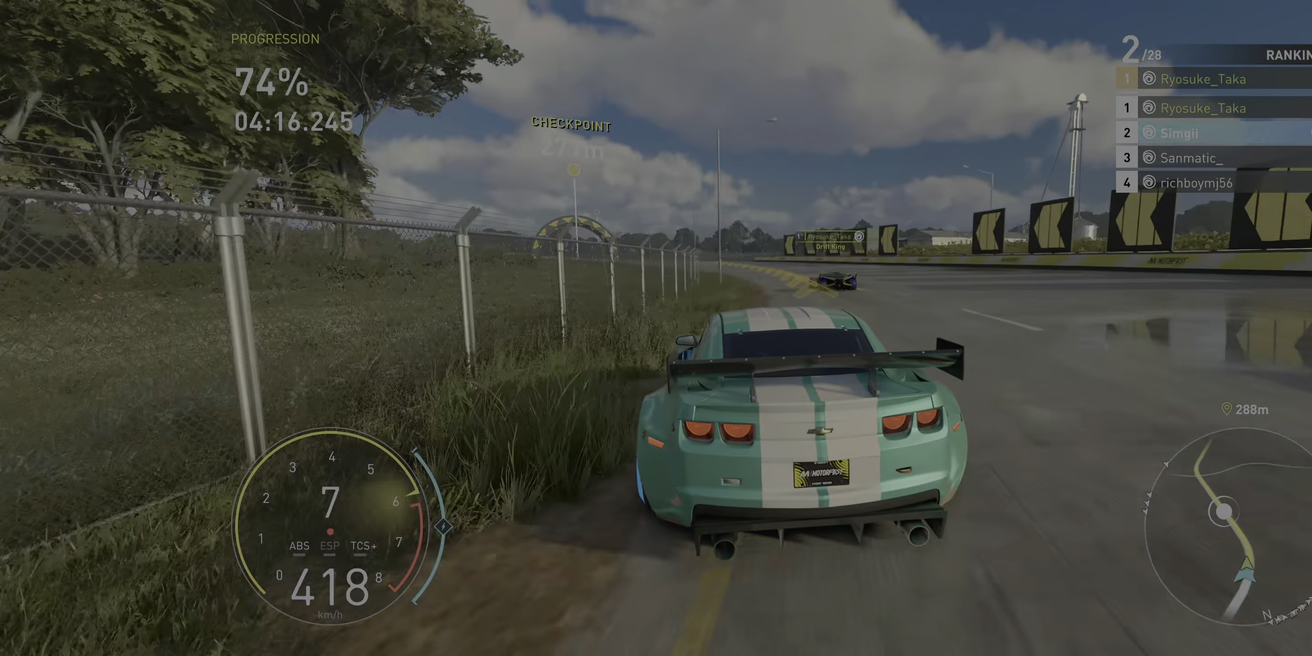
{"buttons": ["A", "R2"], "left_stick": "left", "right_stick": "center", "events": [[83, "A", "down"]]}
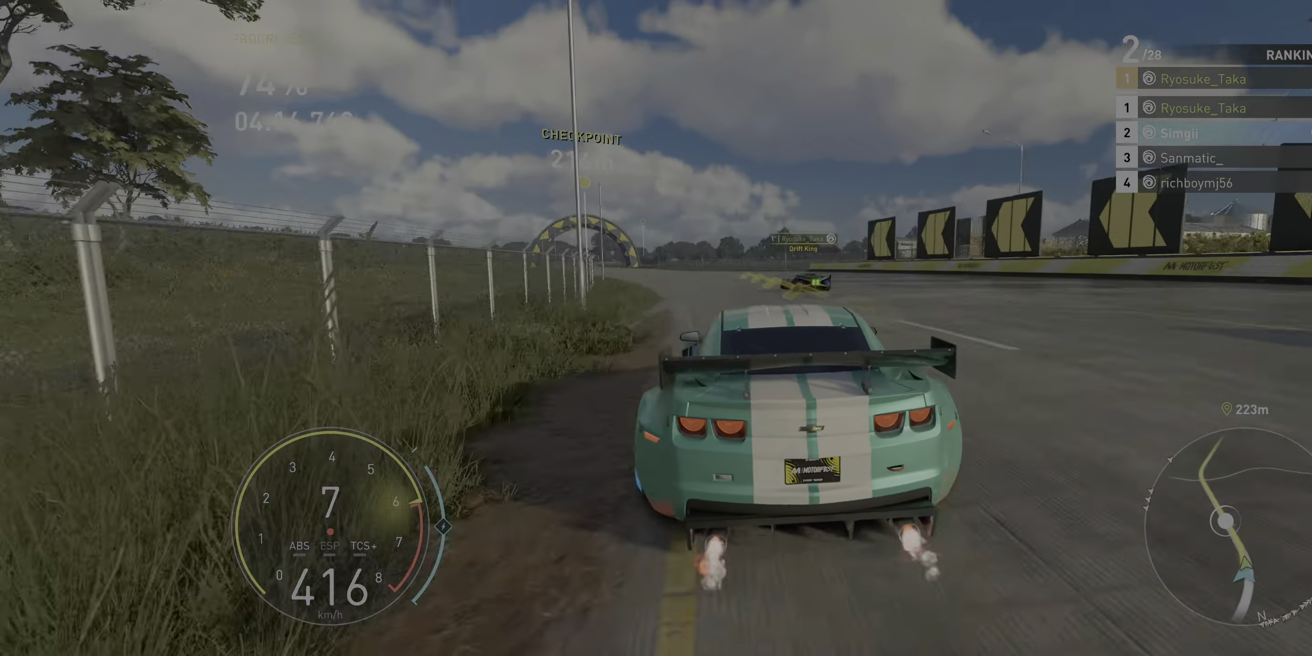
{"buttons": ["A", "R2"], "left_stick": "left", "right_stick": "center", "events": []}